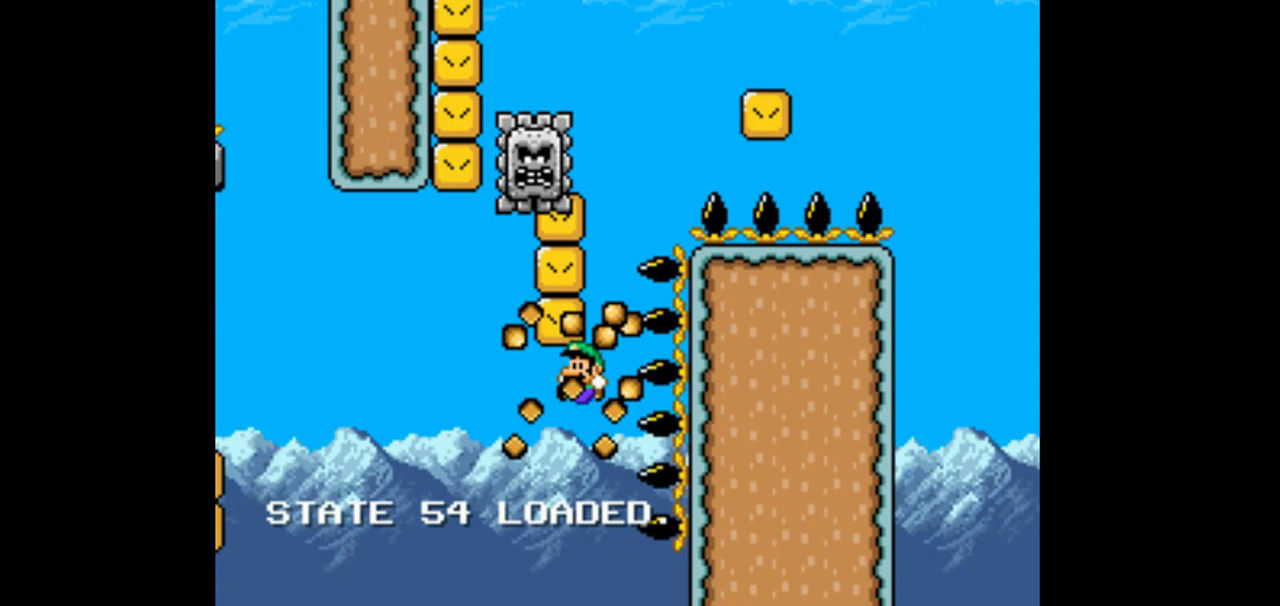
Gameplay with a controller (Nintendo layout); each line is a JSON object with the inputs held at the frame after it (dt_ms = milliseconds from this image to that frame). "events" lists button and stick changes between this image and that frame as [ms after this image, input, new state], when the widget could be followed in between. Not read: L1 L3 R1 R3 START.
{"dt_ms": 500, "buttons": ["B", "Y", "DPAD_LEFT"], "events": []}
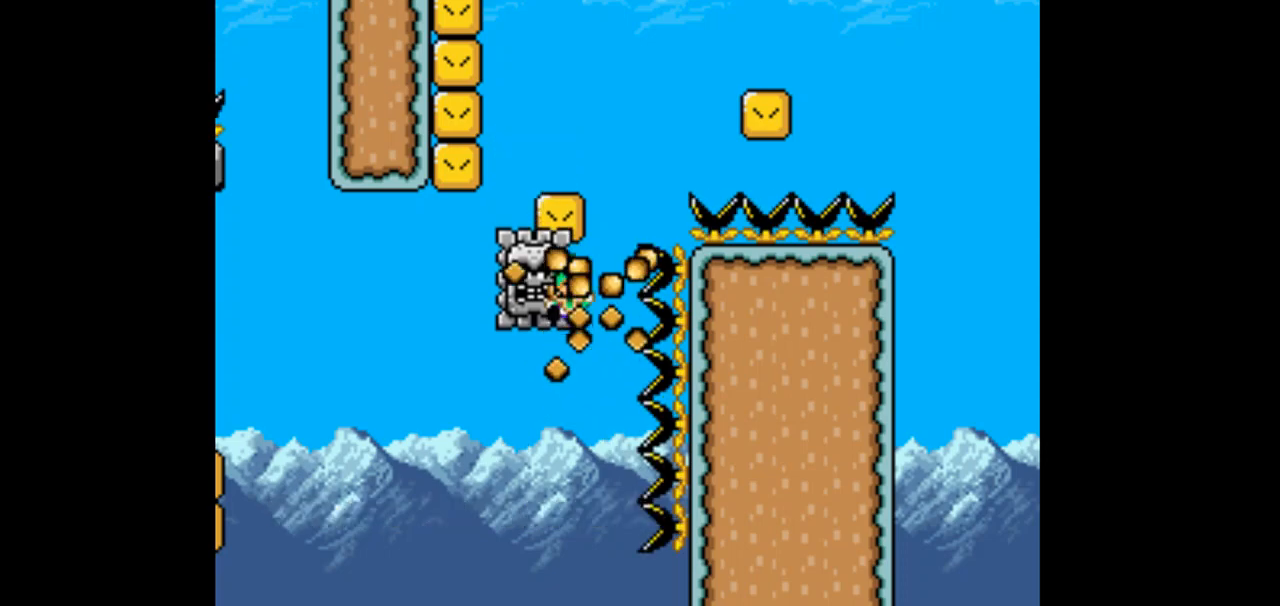
{"dt_ms": 500, "buttons": ["B", "Y", "DPAD_RIGHT"], "events": [[433, "DPAD_LEFT", "up"], [500, "DPAD_RIGHT", "down"]]}
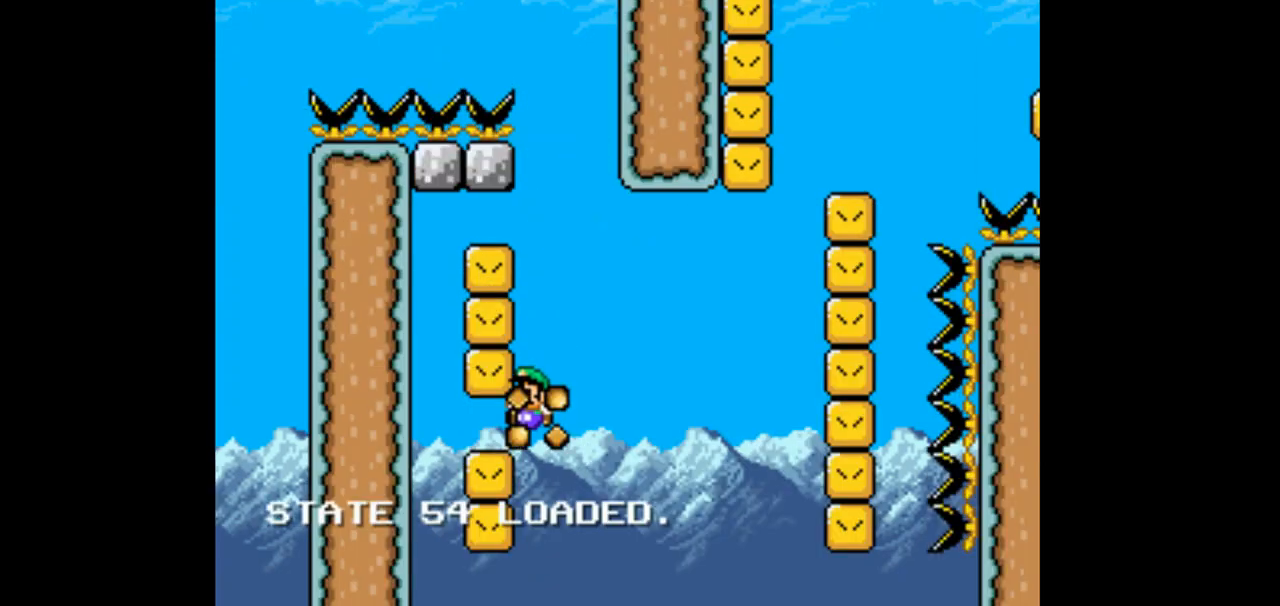
{"dt_ms": 500, "buttons": ["B", "Y", "DPAD_RIGHT"], "events": []}
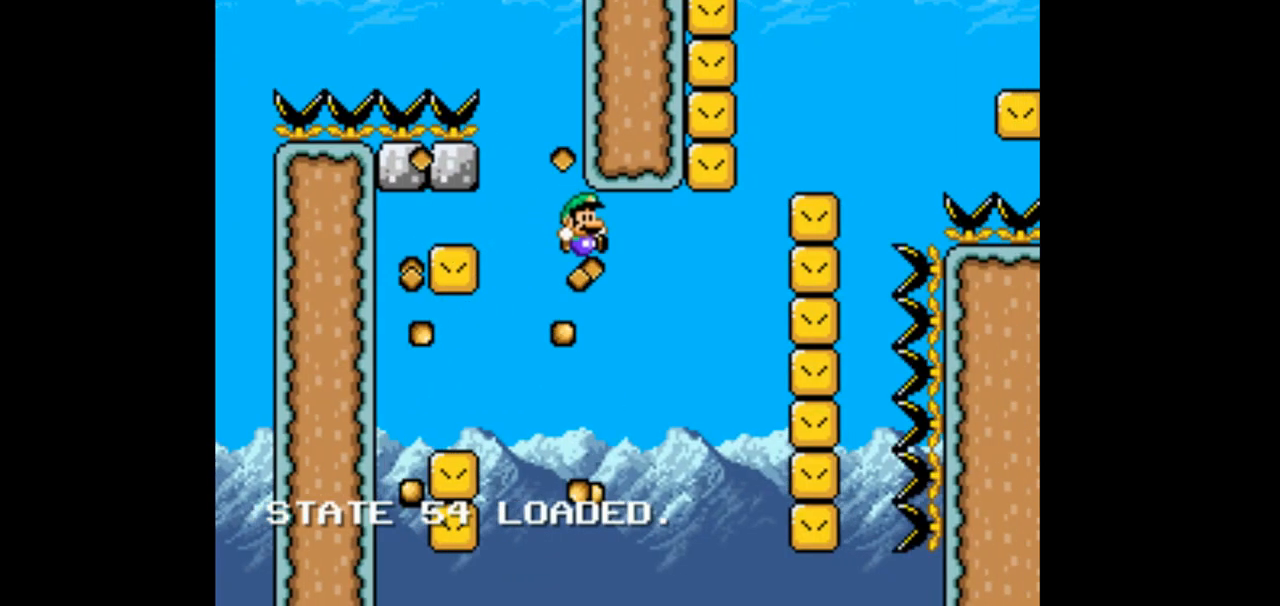
{"dt_ms": 500, "buttons": ["B", "Y"], "events": [[467, "DPAD_RIGHT", "up"]]}
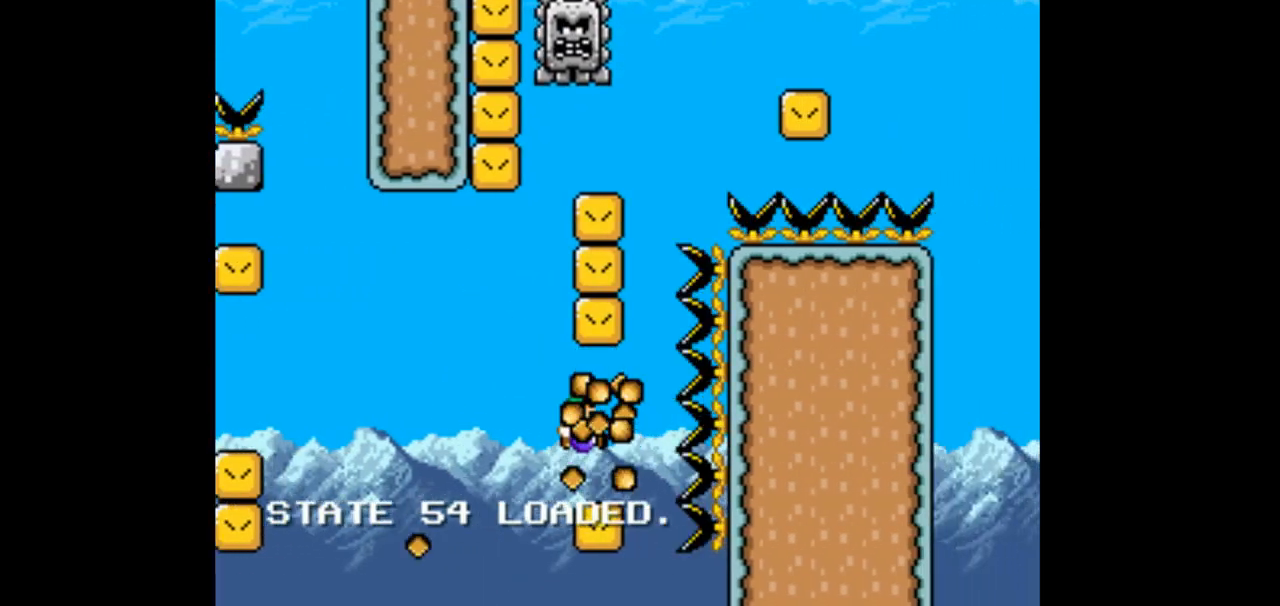
{"dt_ms": 500, "buttons": ["B", "Y", "DPAD_LEFT"], "events": [[67, "DPAD_LEFT", "down"]]}
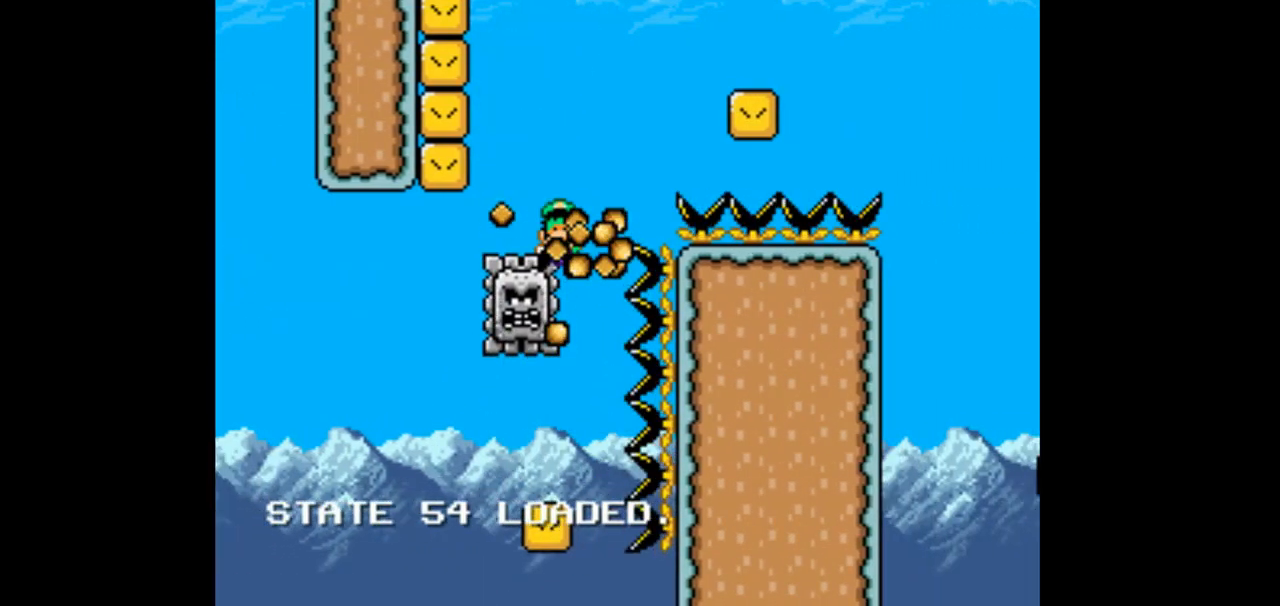
{"dt_ms": 500, "buttons": ["B", "Y", "DPAD_LEFT"], "events": []}
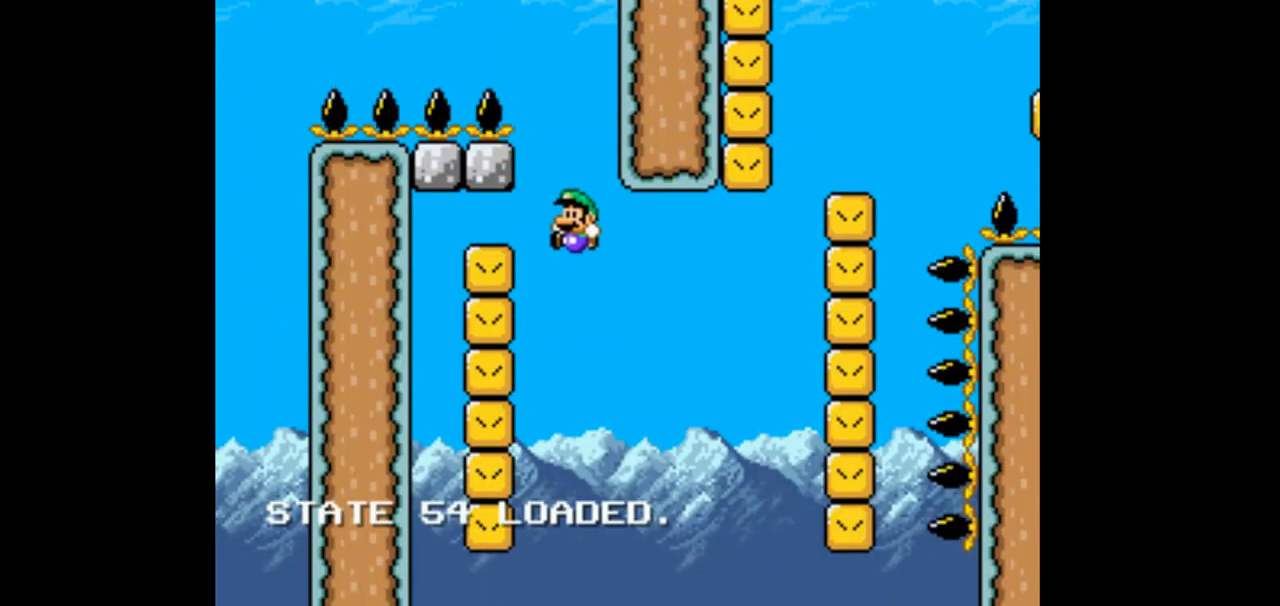
{"dt_ms": 500, "buttons": ["B", "Y", "DPAD_RIGHT"], "events": [[167, "DPAD_LEFT", "up"], [267, "DPAD_RIGHT", "down"]]}
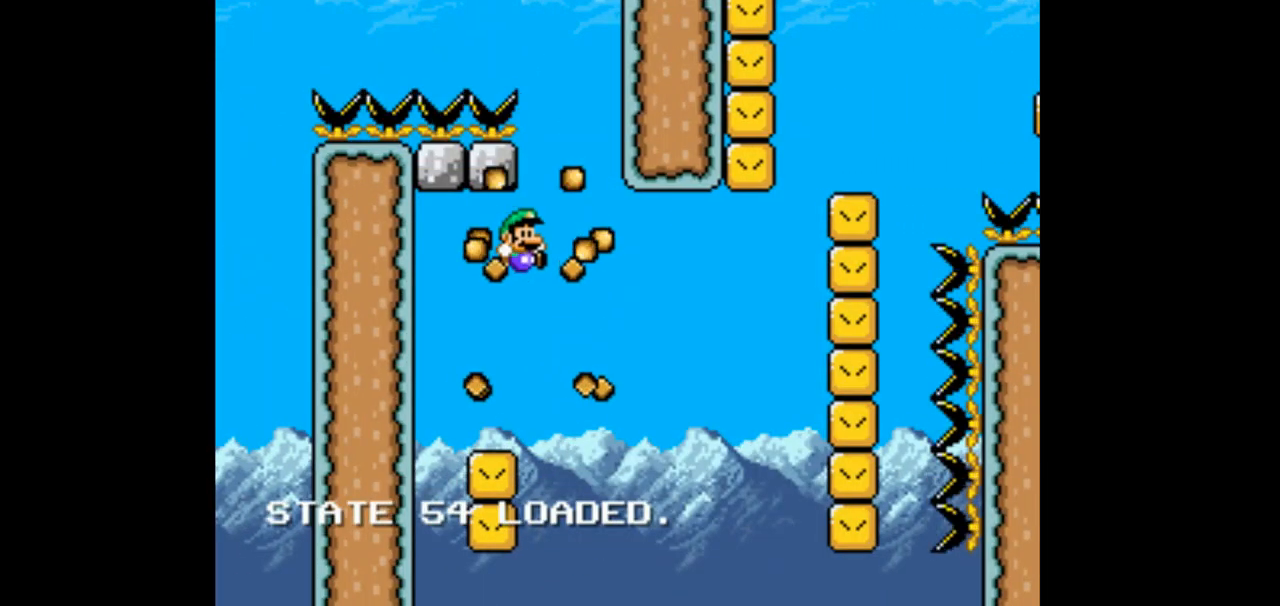
{"dt_ms": 500, "buttons": ["B", "Y", "DPAD_RIGHT"], "events": []}
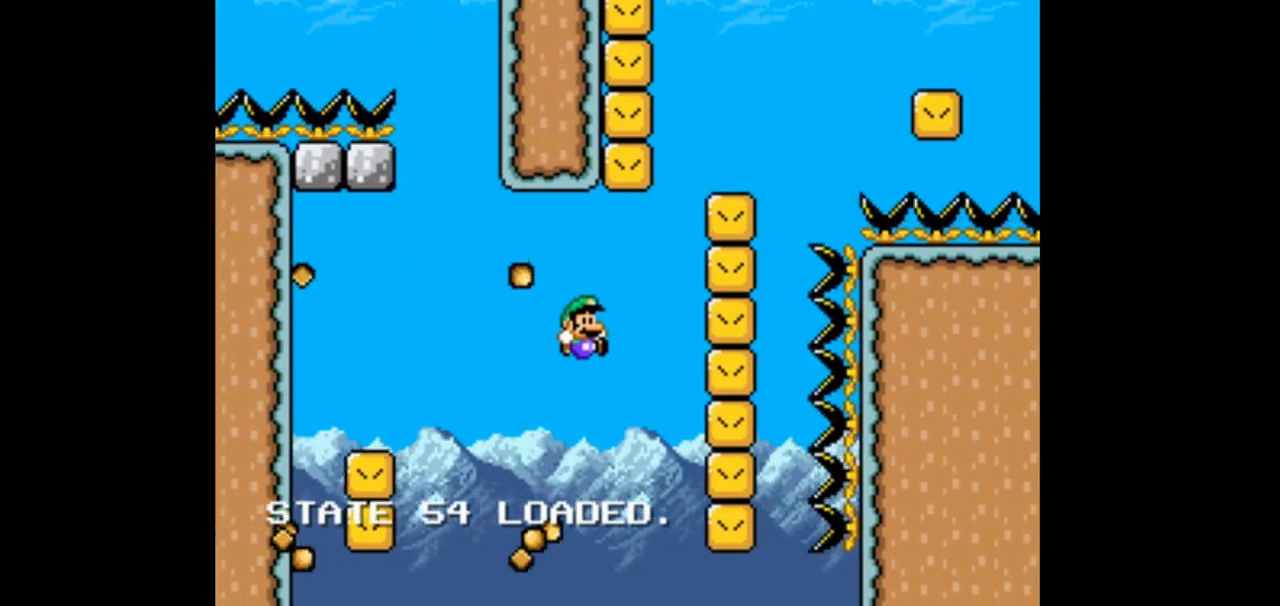
{"dt_ms": 500, "buttons": ["B", "Y", "DPAD_LEFT"], "events": [[267, "DPAD_RIGHT", "up"], [300, "DPAD_LEFT", "down"]]}
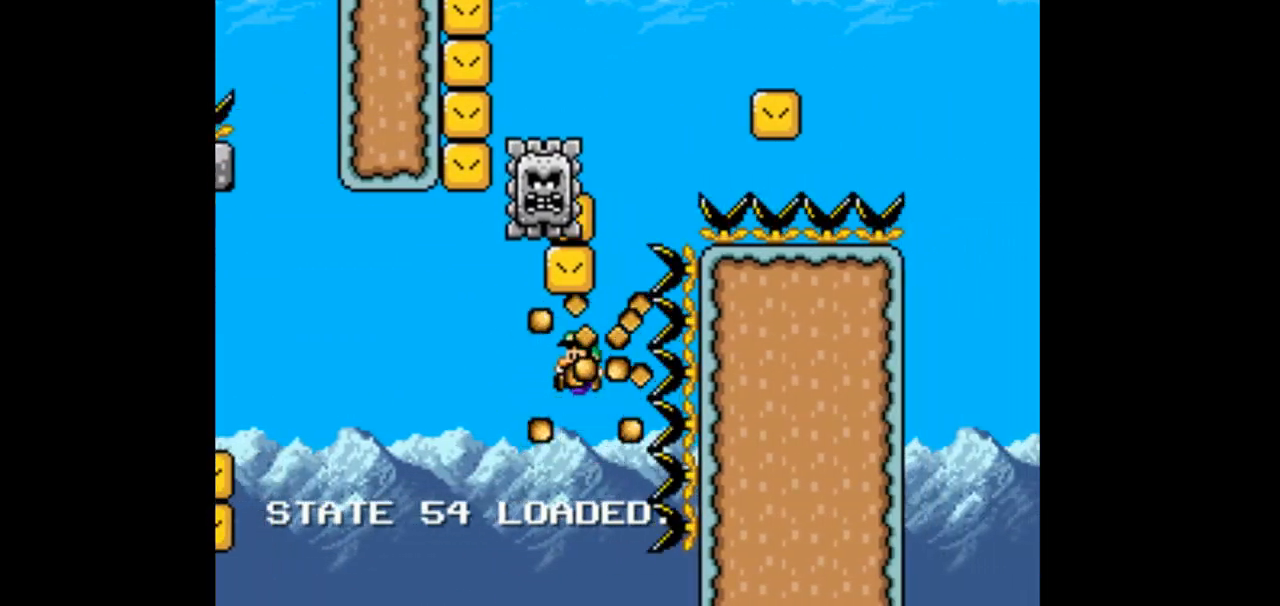
{"dt_ms": 500, "buttons": ["B", "Y", "DPAD_LEFT"], "events": []}
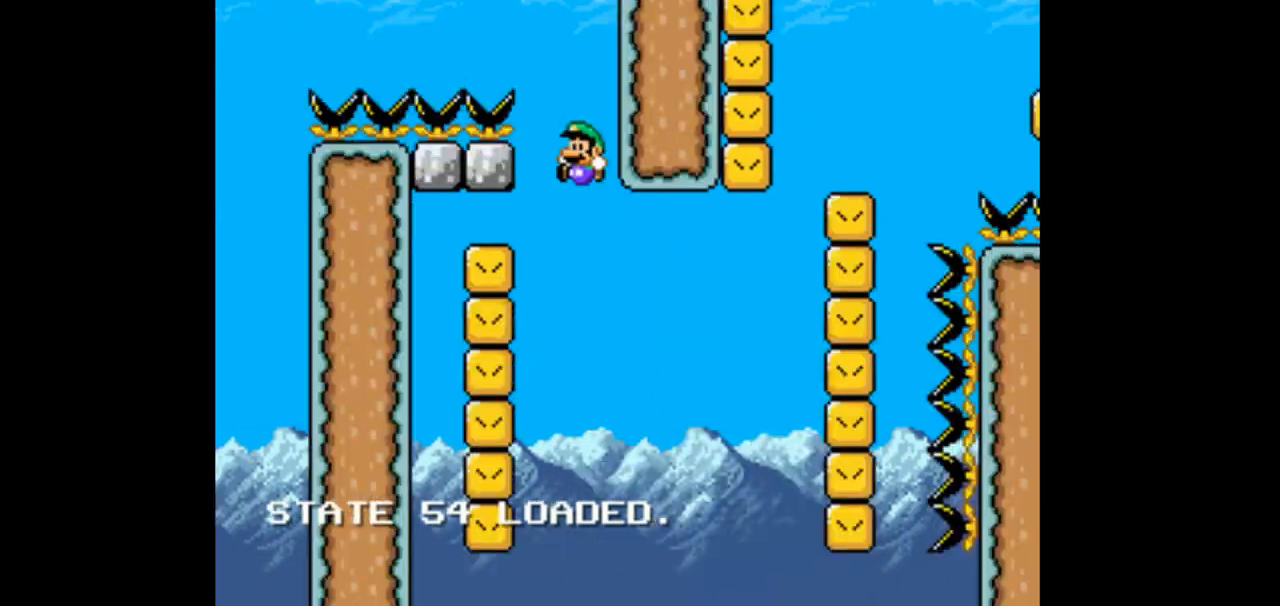
{"dt_ms": 500, "buttons": ["B", "Y", "DPAD_RIGHT"], "events": [[267, "DPAD_LEFT", "up"], [400, "DPAD_RIGHT", "down"]]}
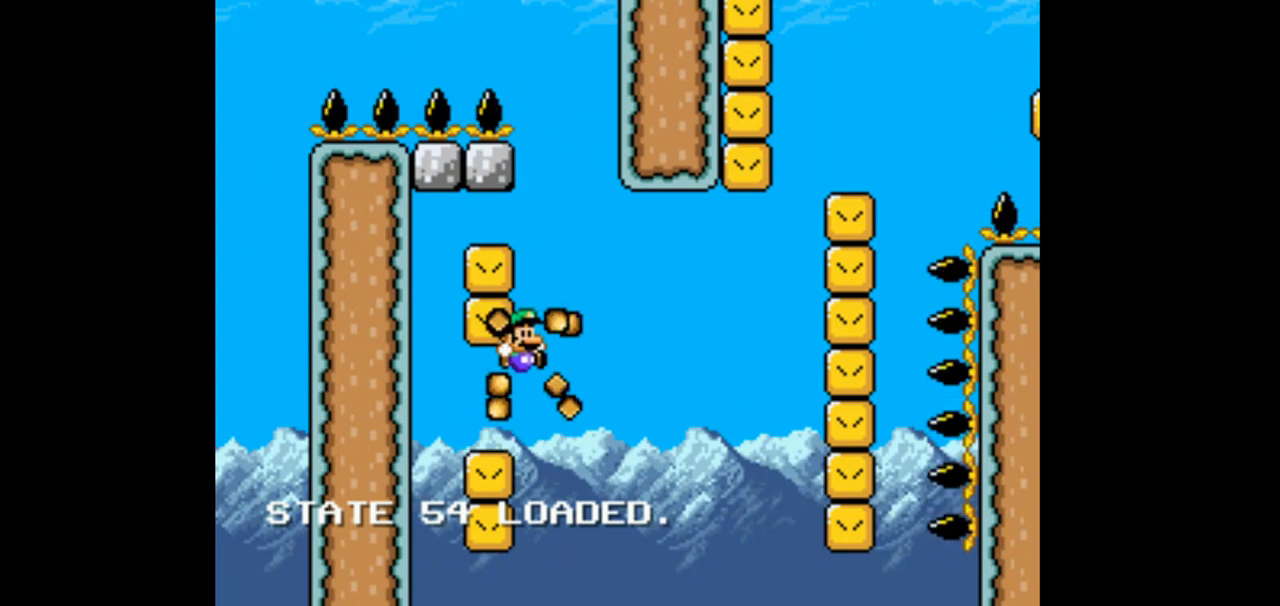
{"dt_ms": 500, "buttons": ["B", "Y", "DPAD_RIGHT"], "events": []}
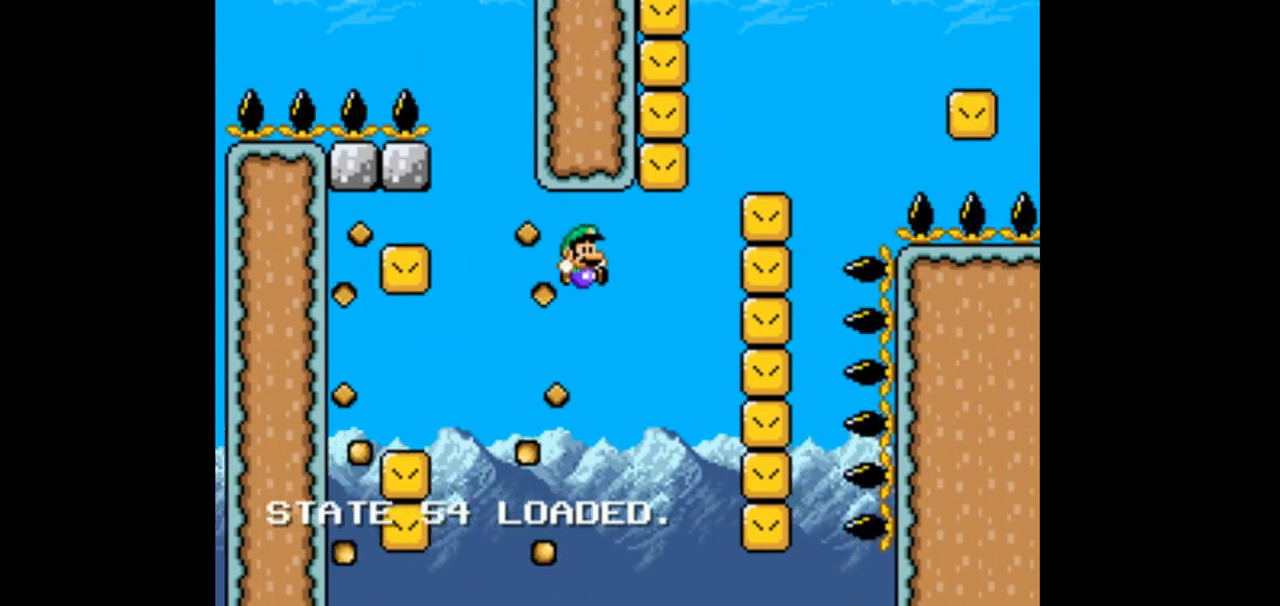
{"dt_ms": 500, "buttons": ["B", "Y", "DPAD_LEFT"], "events": [[333, "DPAD_RIGHT", "up"], [433, "DPAD_LEFT", "down"]]}
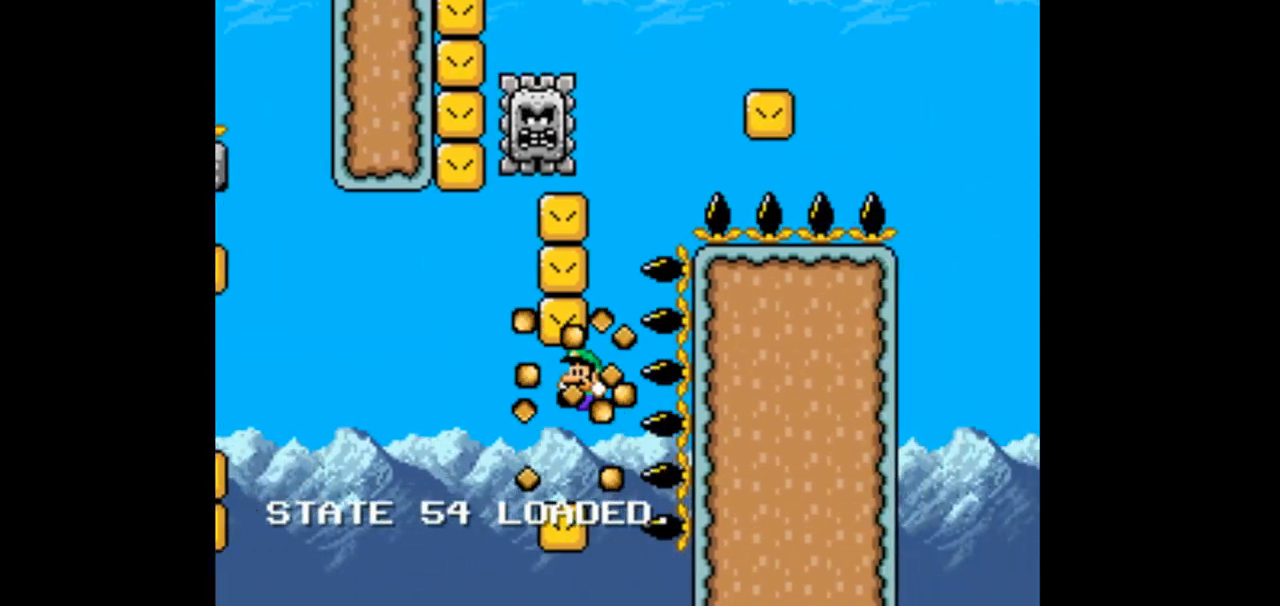
{"dt_ms": 500, "buttons": ["B", "Y", "DPAD_LEFT"]}
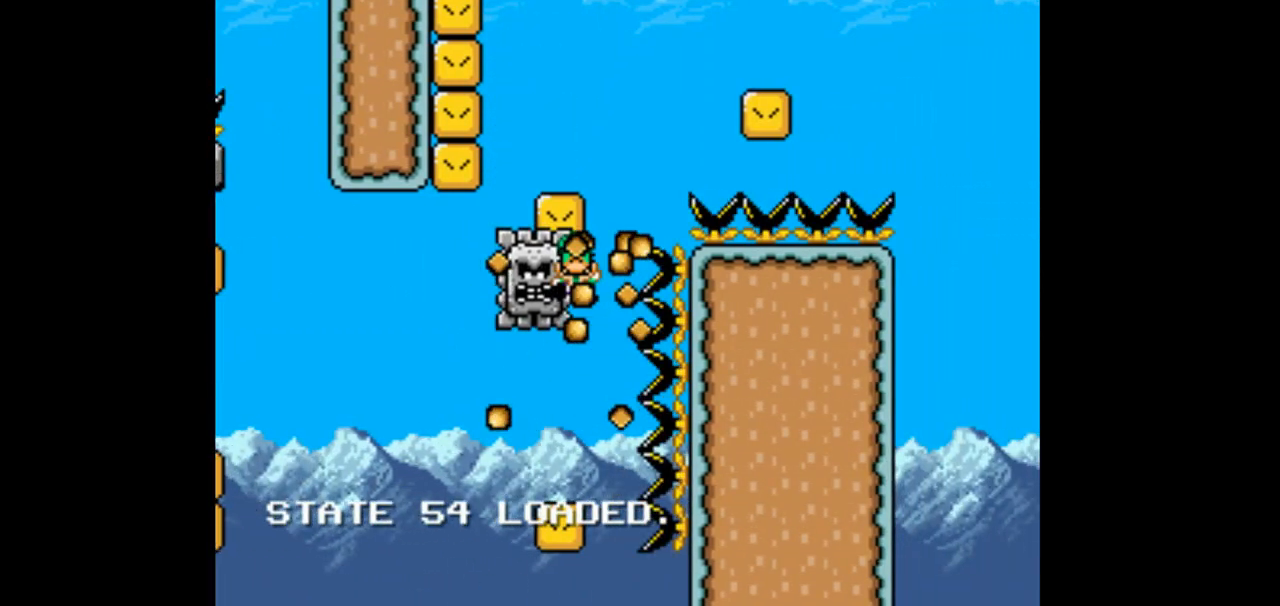
{"dt_ms": 500, "buttons": ["B", "Y"], "events": [[467, "DPAD_LEFT", "up"]]}
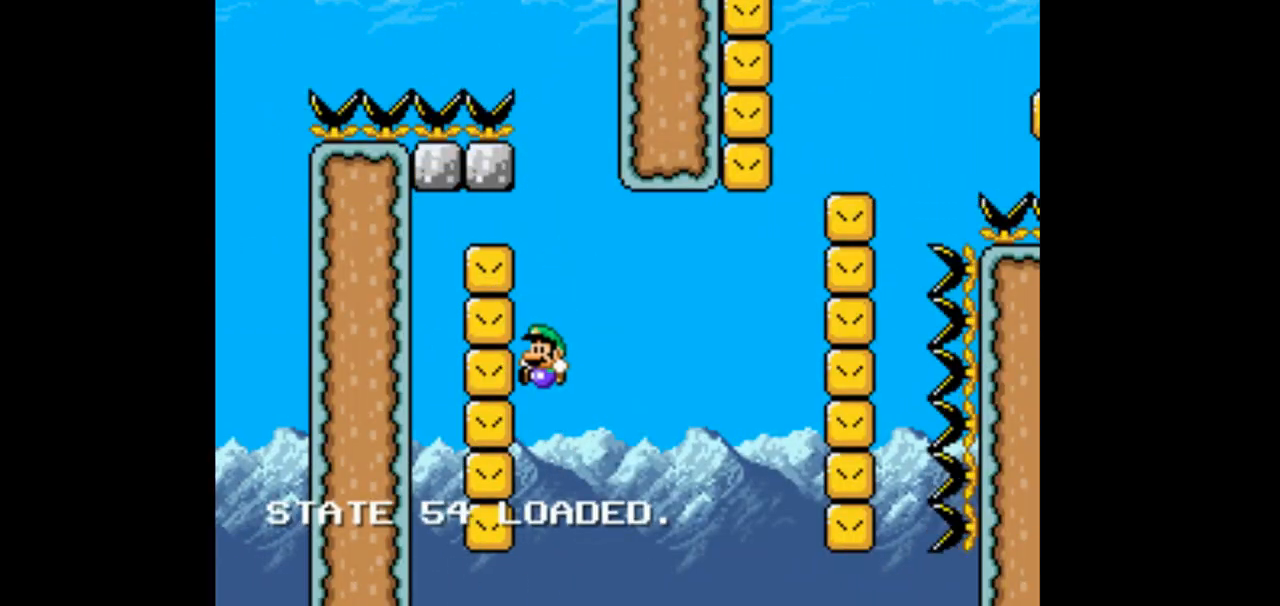
{"dt_ms": 500, "buttons": ["B", "Y", "DPAD_RIGHT"], "events": [[33, "DPAD_RIGHT", "down"]]}
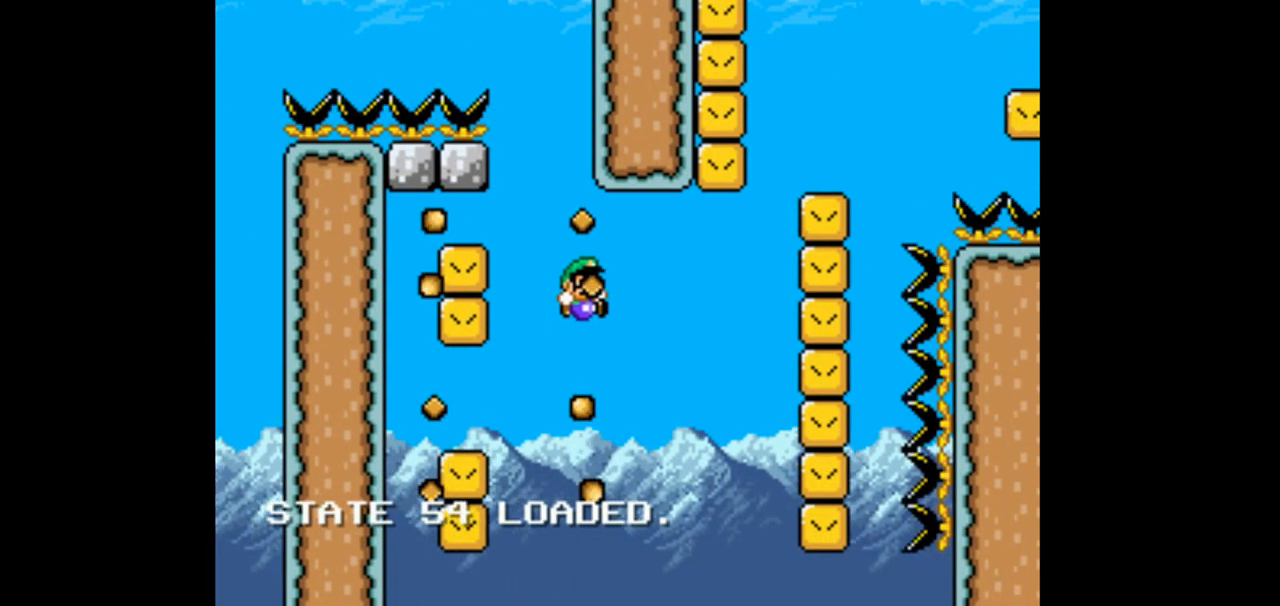
{"dt_ms": 1000, "buttons": ["B", "Y", "DPAD_LEFT"]}
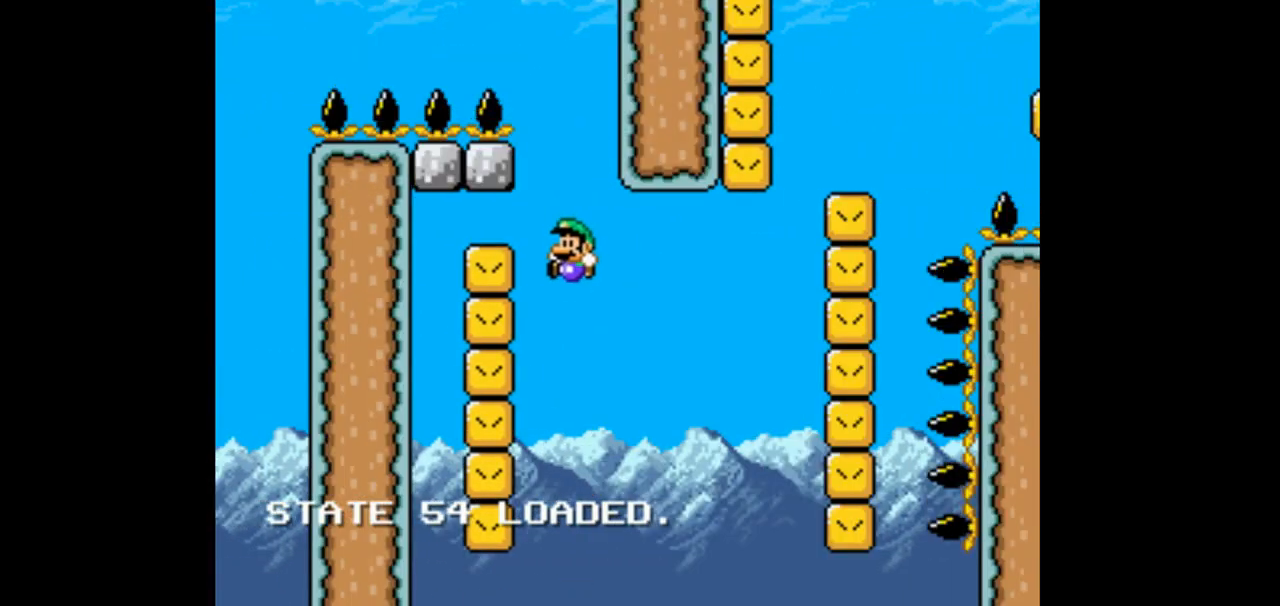
{"dt_ms": 500, "buttons": ["B", "Y", "DPAD_RIGHT"], "events": [[133, "DPAD_LEFT", "up"], [200, "DPAD_RIGHT", "down"]]}
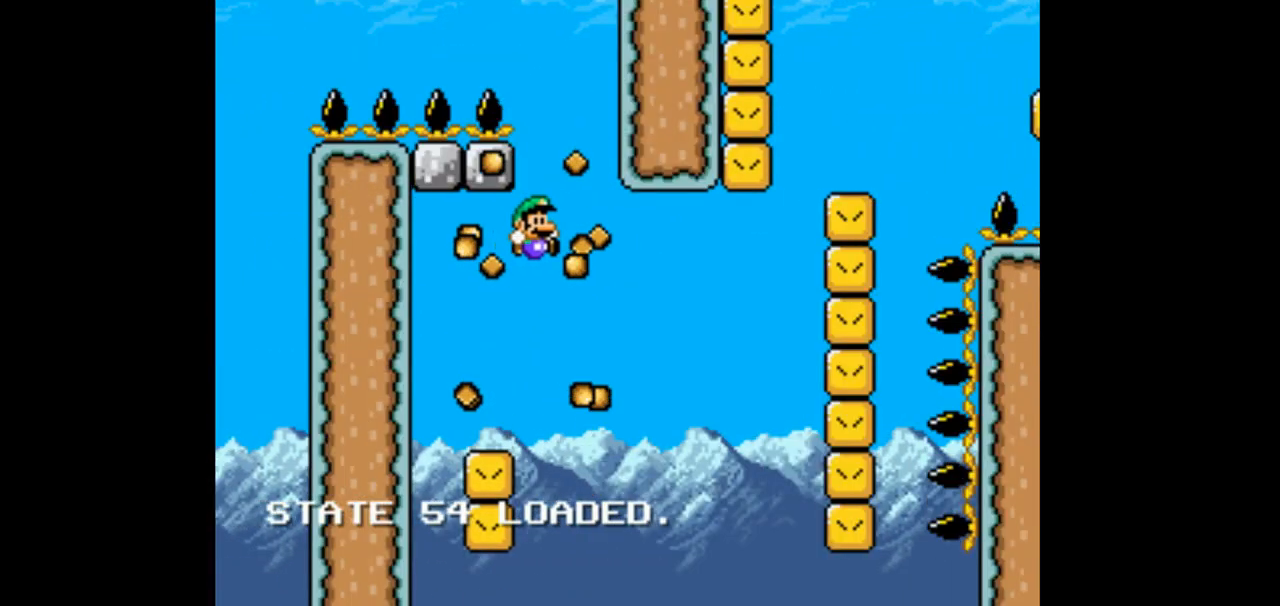
{"dt_ms": 500, "buttons": ["B", "Y", "DPAD_RIGHT"], "events": []}
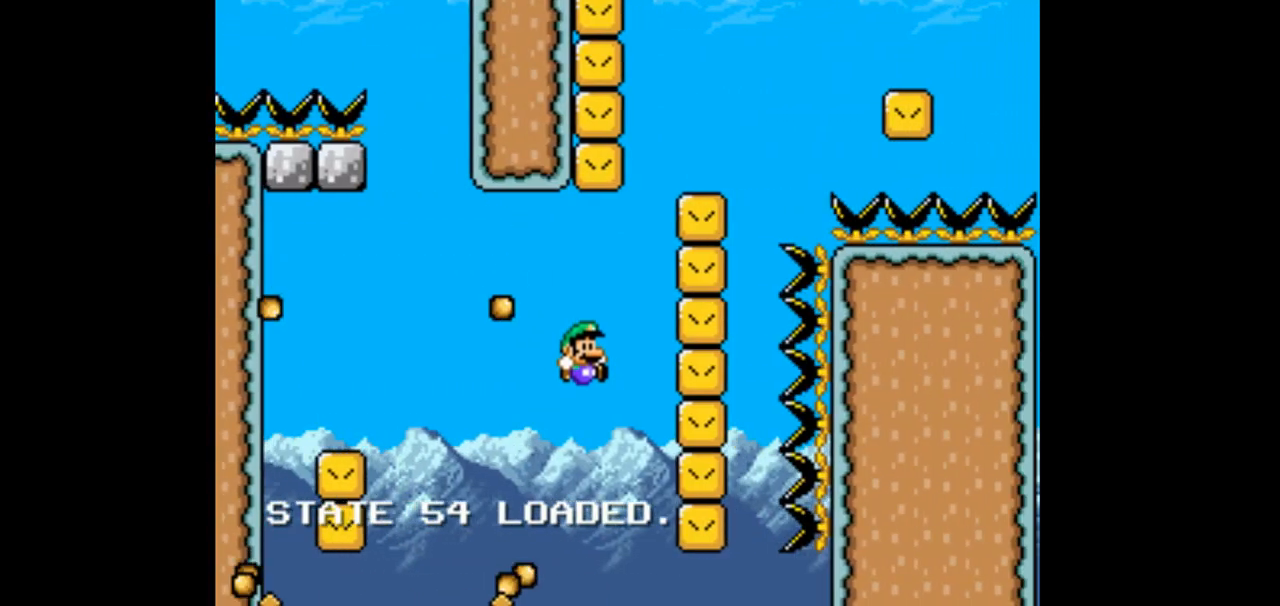
{"dt_ms": 500, "buttons": ["B", "Y", "DPAD_LEFT"], "events": [[133, "DPAD_RIGHT", "up"], [267, "DPAD_LEFT", "down"]]}
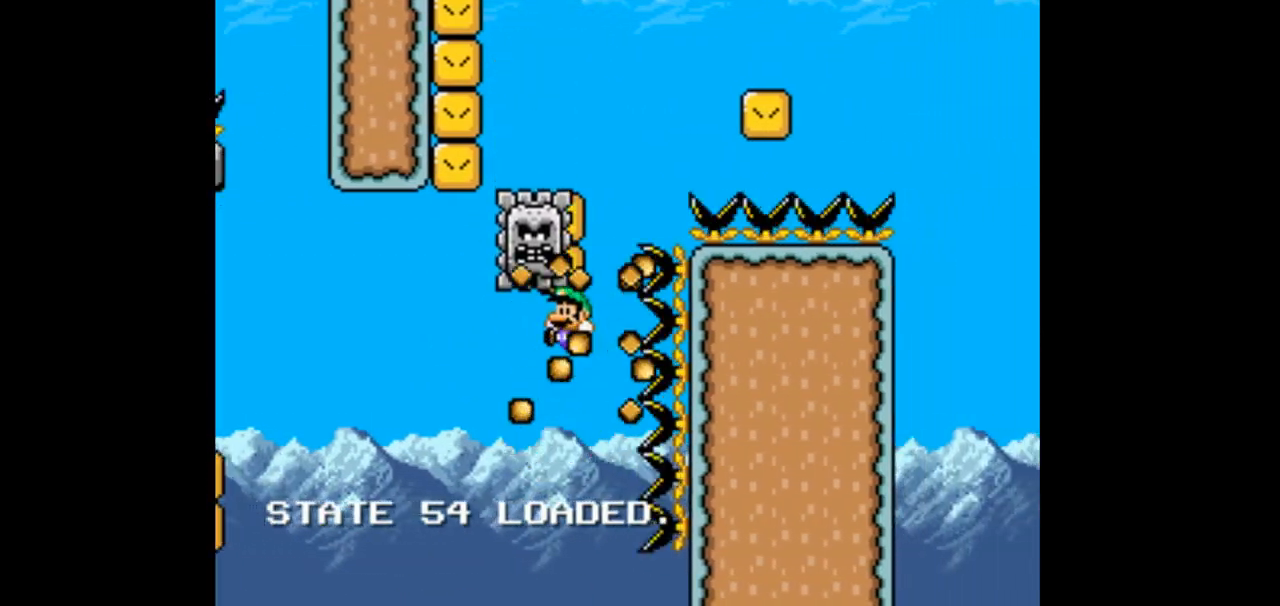
{"dt_ms": 500, "buttons": ["B", "Y", "DPAD_LEFT"], "events": []}
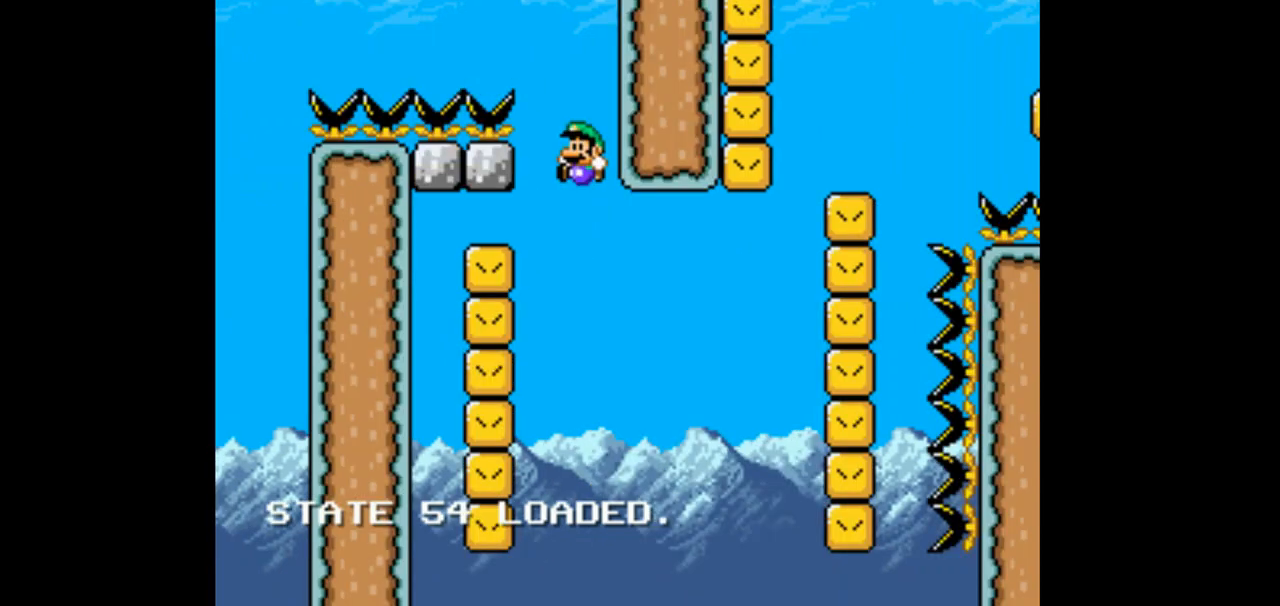
{"dt_ms": 500, "buttons": ["B", "Y", "DPAD_RIGHT"], "events": [[267, "DPAD_LEFT", "up"], [367, "DPAD_RIGHT", "down"]]}
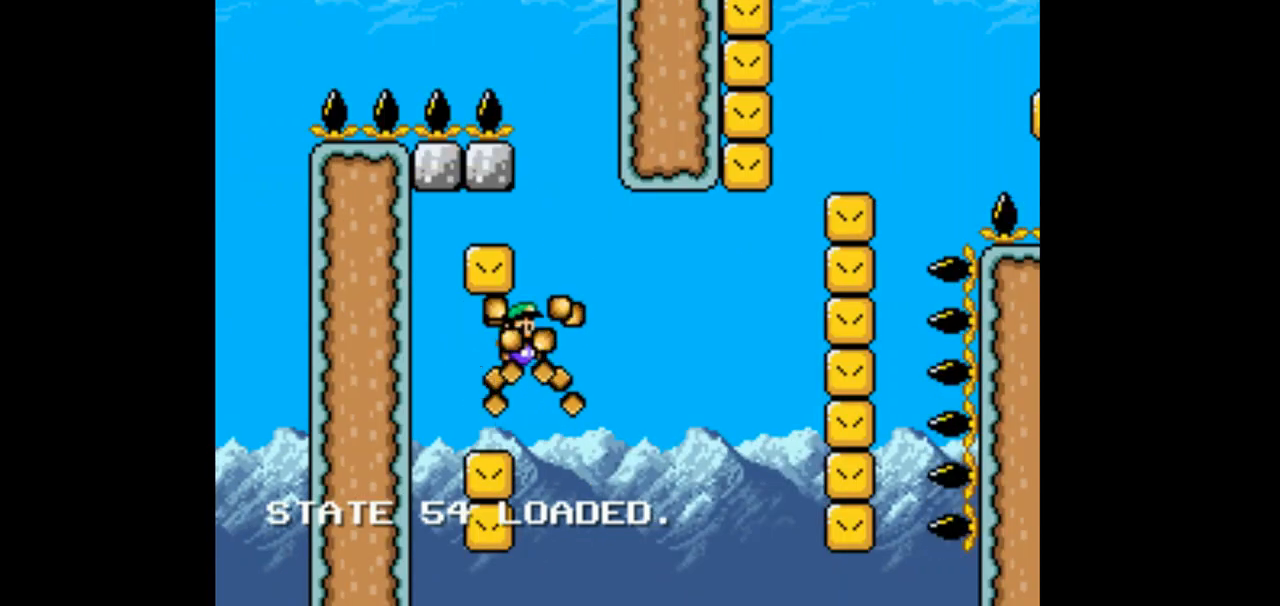
{"dt_ms": 500, "buttons": ["B", "Y", "DPAD_RIGHT"], "events": []}
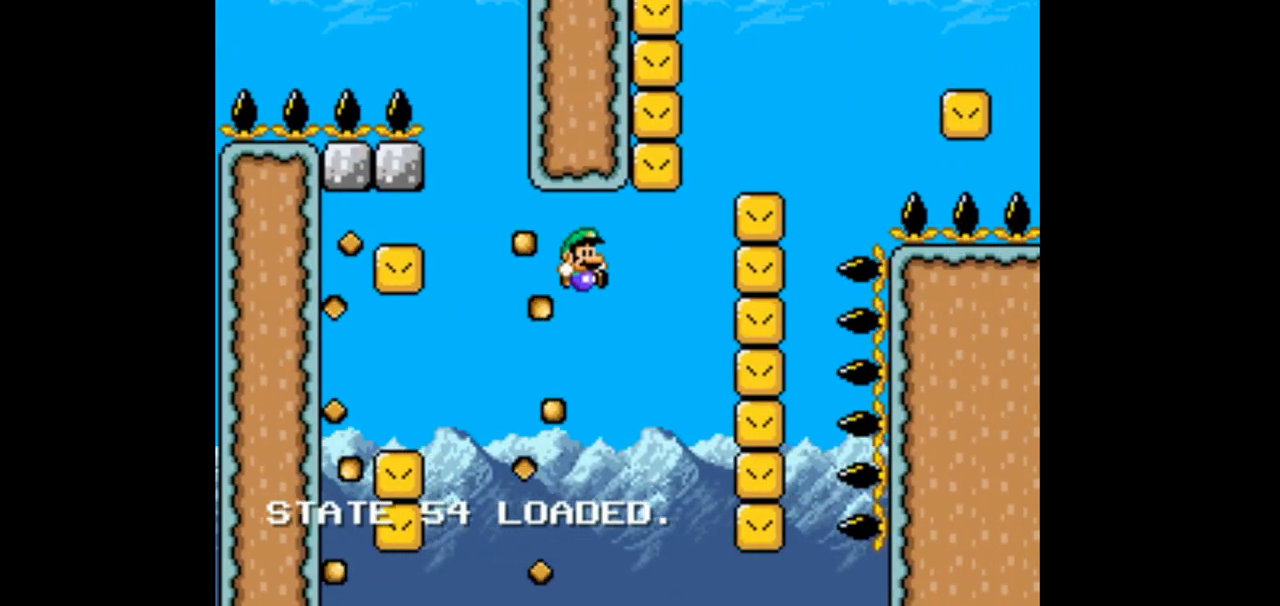
{"dt_ms": 1000, "buttons": ["B", "Y", "DPAD_LEFT"], "events": [[333, "DPAD_RIGHT", "up"], [433, "DPAD_LEFT", "down"], [600, "DPAD_LEFT", "up"], [667, "DPAD_LEFT", "down"]]}
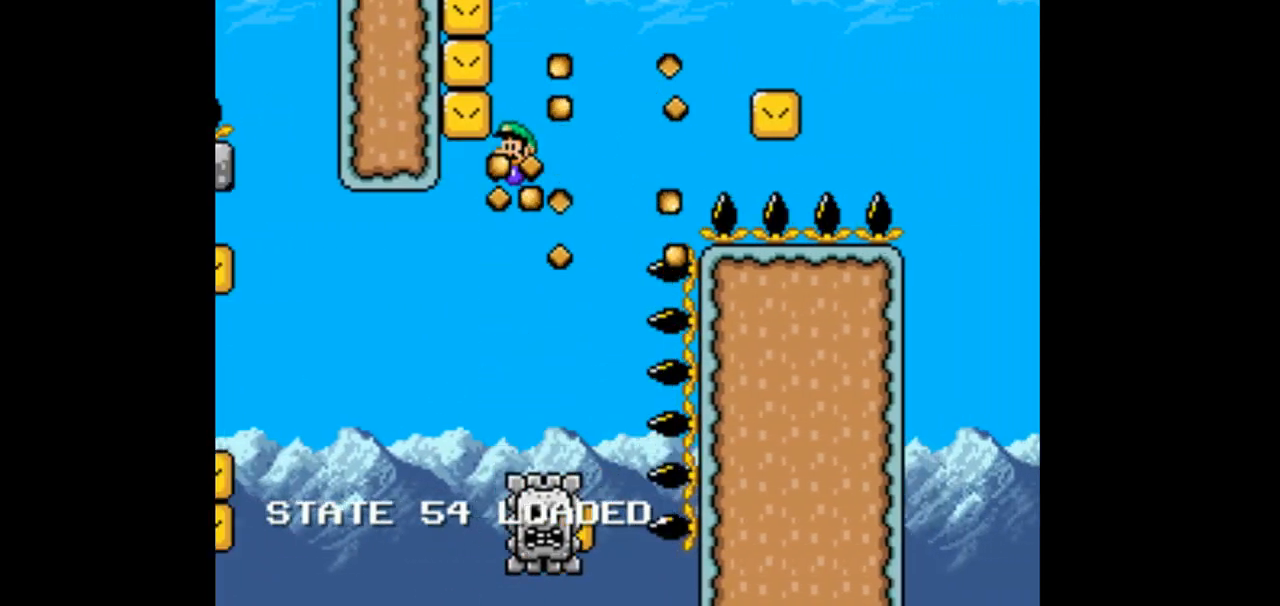
{"dt_ms": 500, "buttons": ["B", "Y", "DPAD_RIGHT"], "events": [[167, "DPAD_LEFT", "up"], [200, "DPAD_RIGHT", "down"]]}